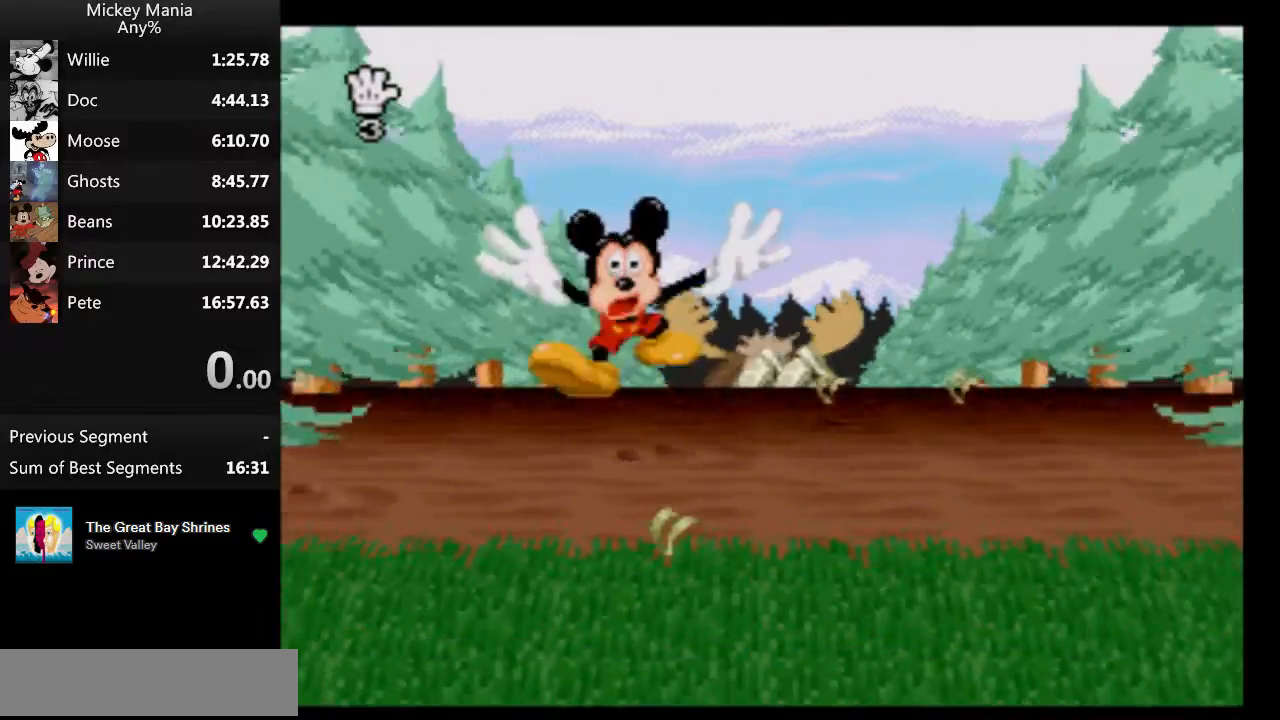
Gameplay with a controller (Nintendo layout); each line is a JSON object with the inputs held at the frame after it. "events" lists button and stick changes between this image and that frame as [ms after this image, input, new state], when the widget could be followed in between. Not read: L3 R3.
{"buttons": [], "events": []}
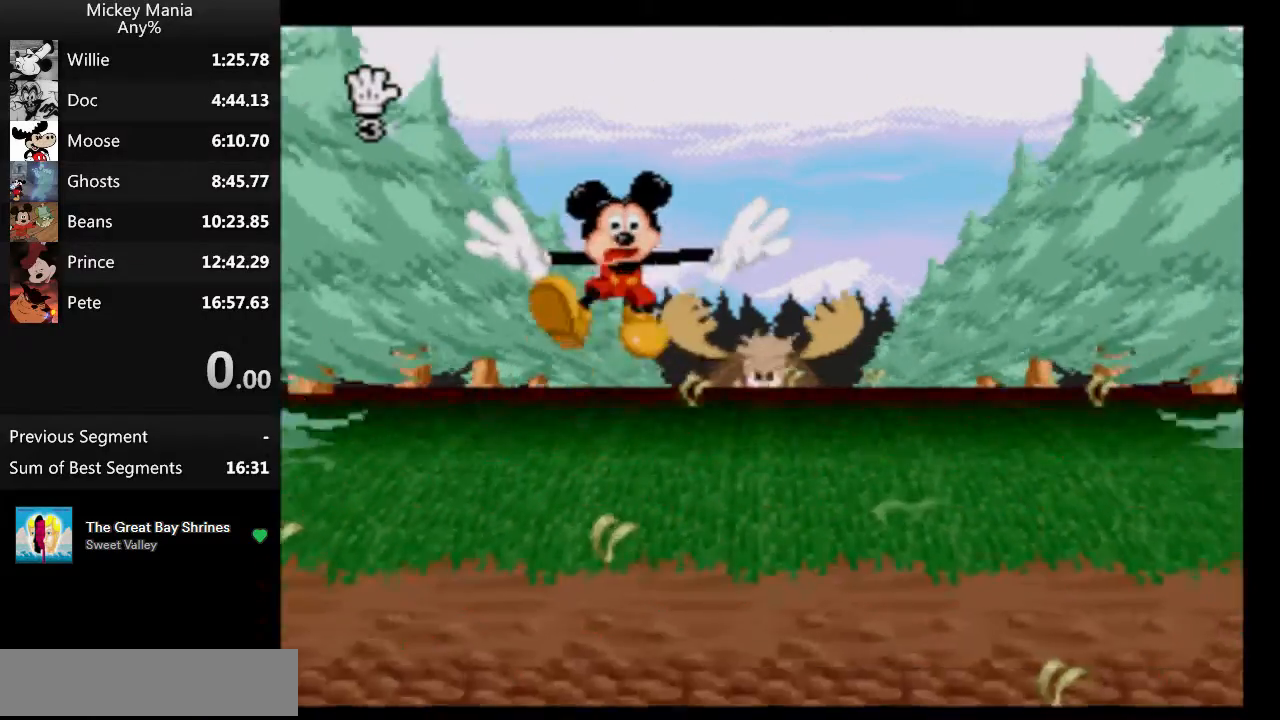
{"buttons": [], "events": []}
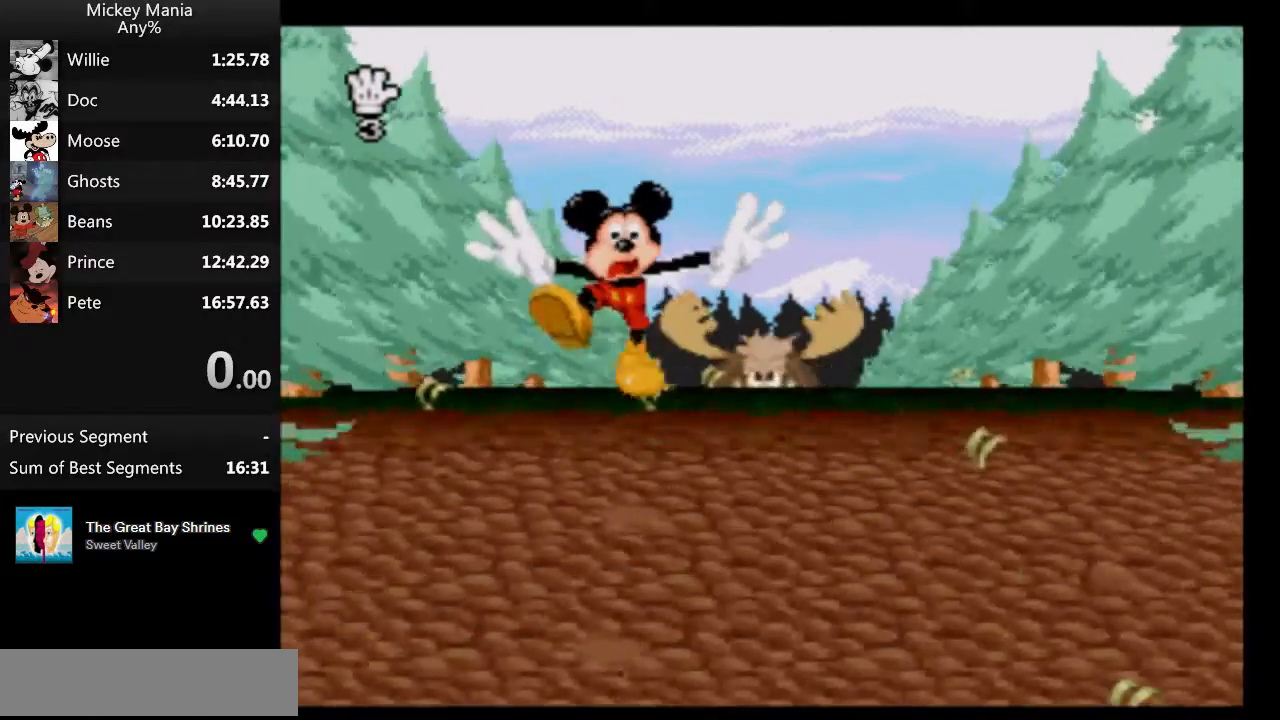
{"buttons": [], "events": []}
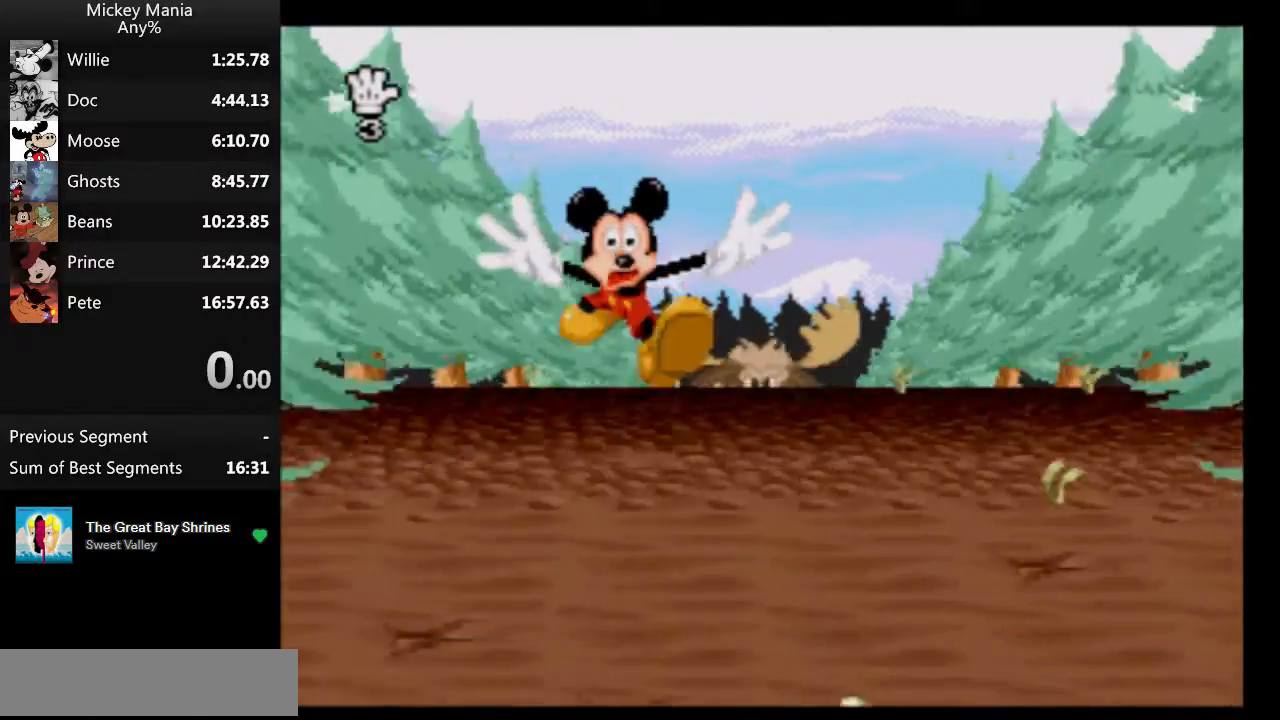
{"buttons": [], "events": []}
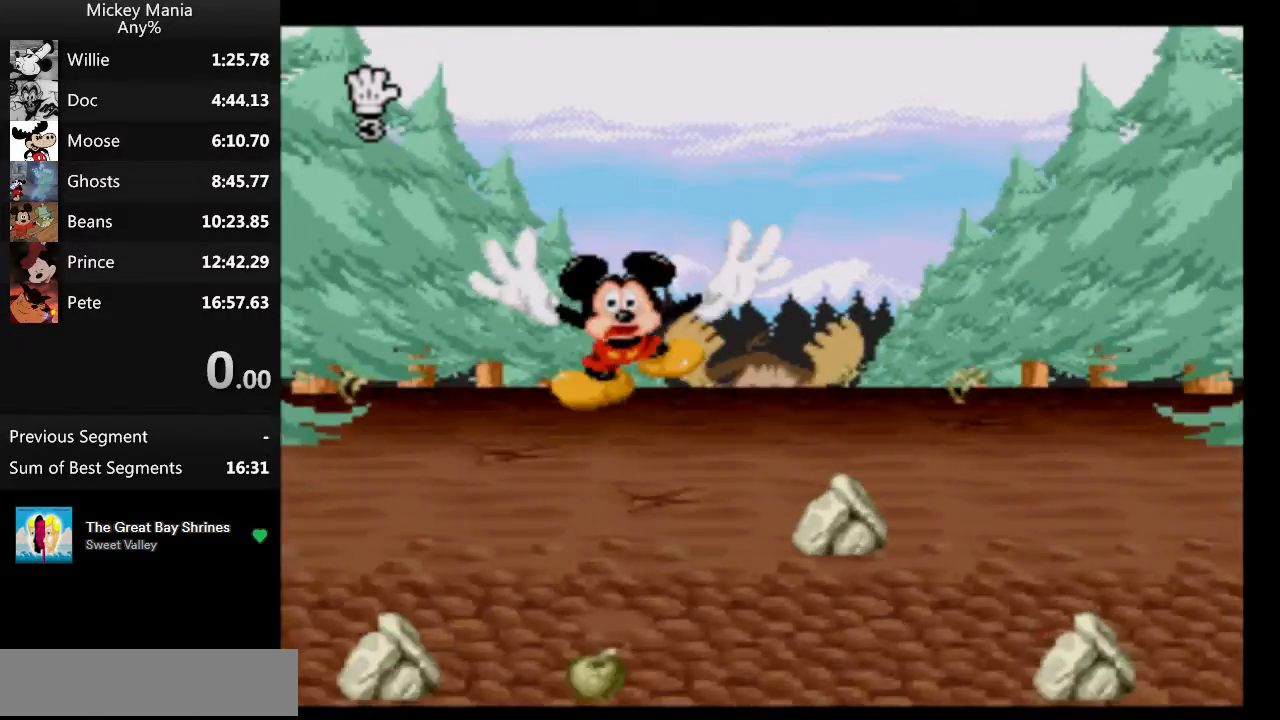
{"buttons": [], "events": []}
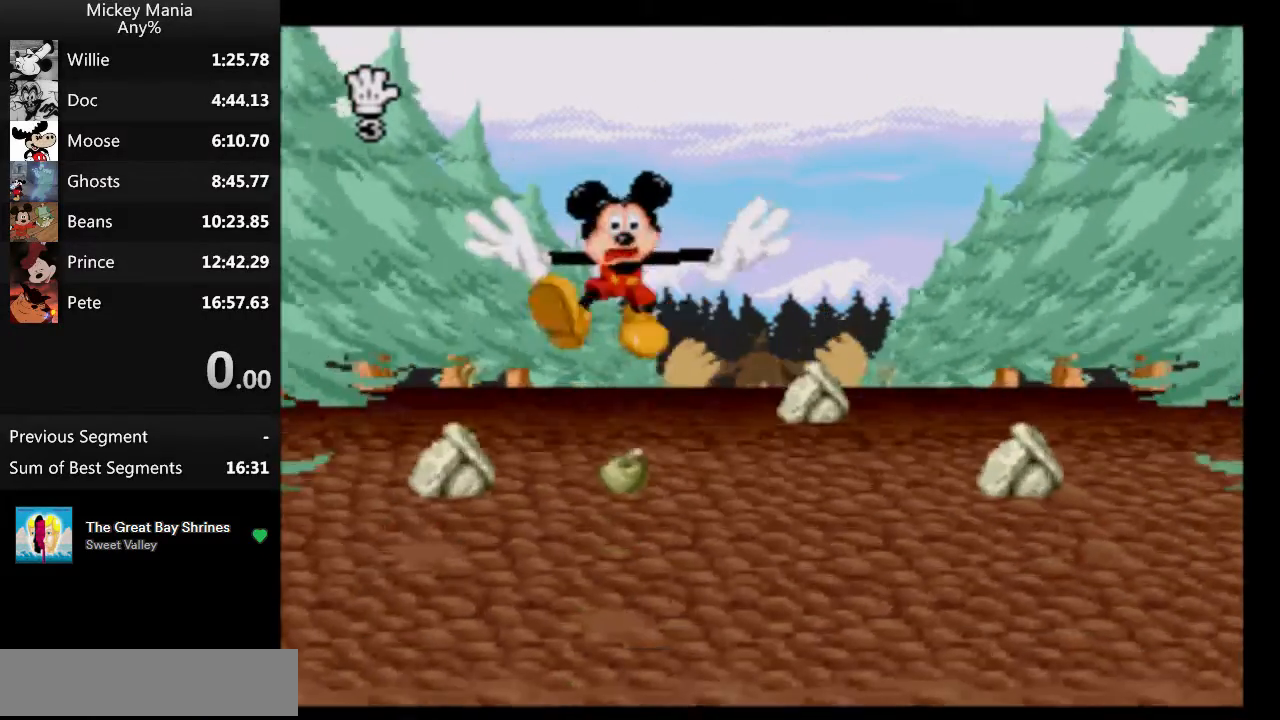
{"buttons": [], "events": []}
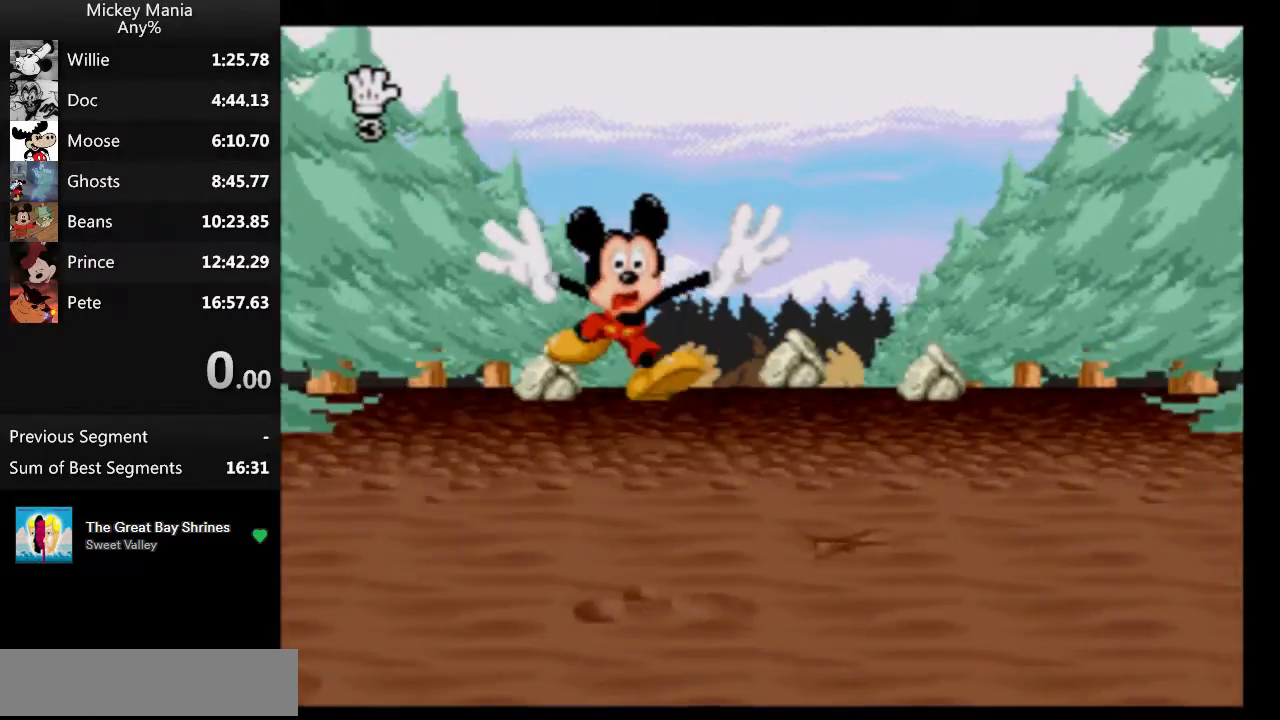
{"buttons": [], "events": []}
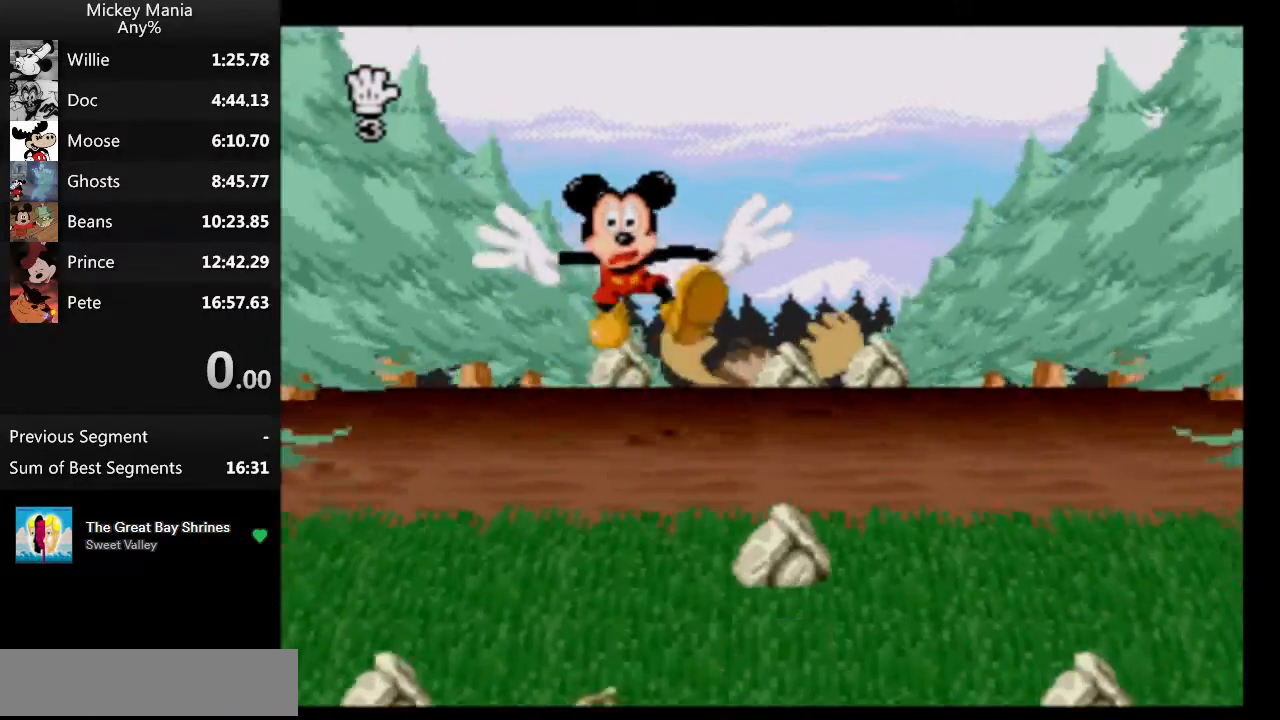
{"buttons": [], "events": []}
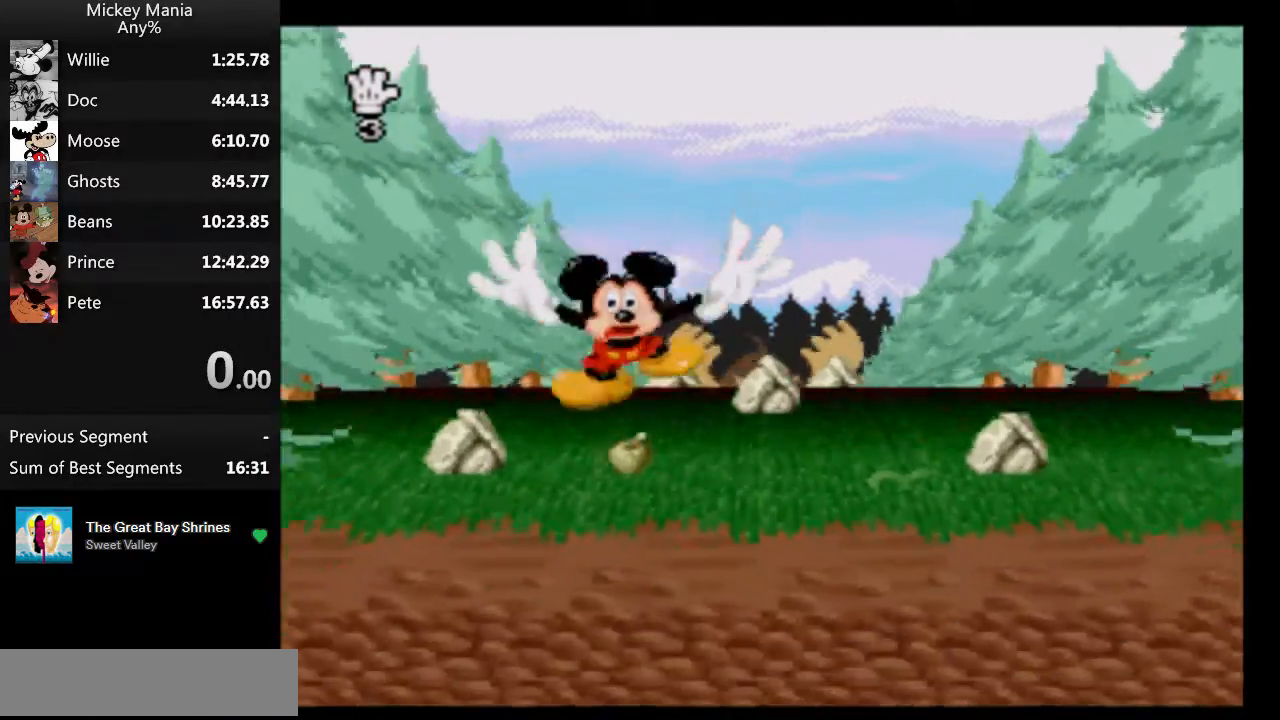
{"buttons": [], "events": []}
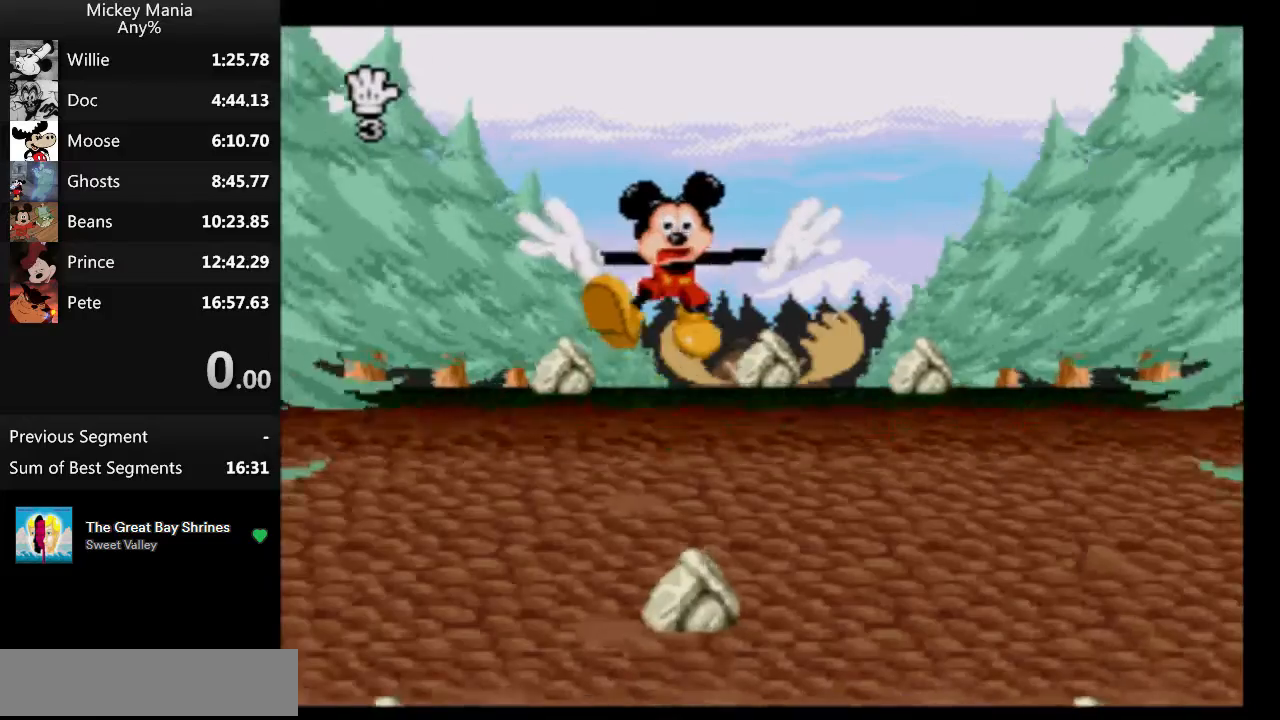
{"buttons": [], "events": [[33, "DPAD_RIGHT", "down"], [100, "DPAD_RIGHT", "up"]]}
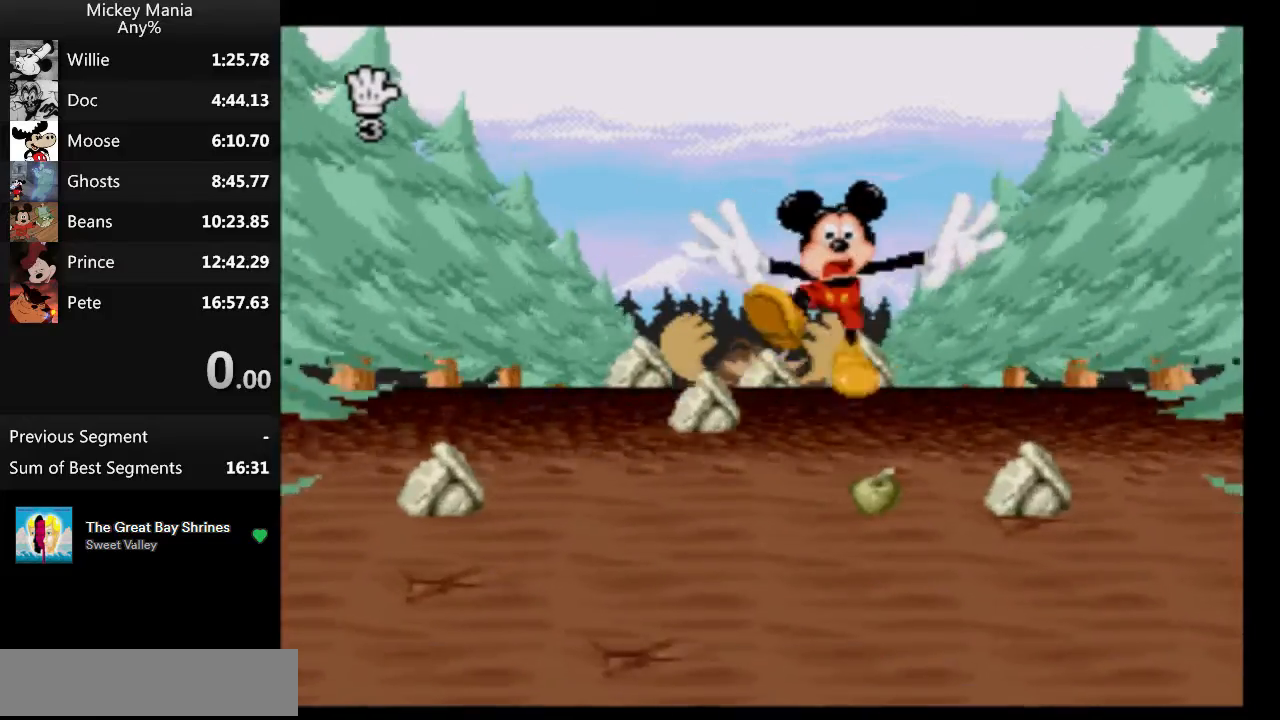
{"buttons": [], "events": []}
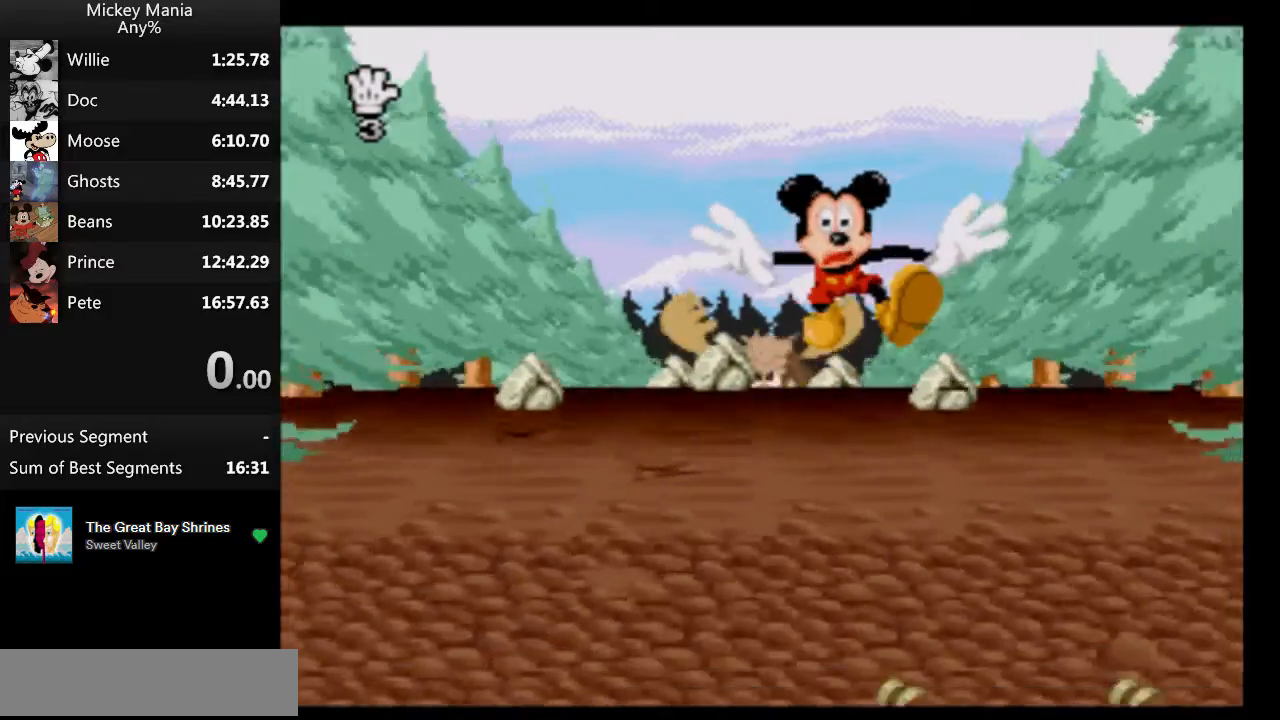
{"buttons": [], "events": []}
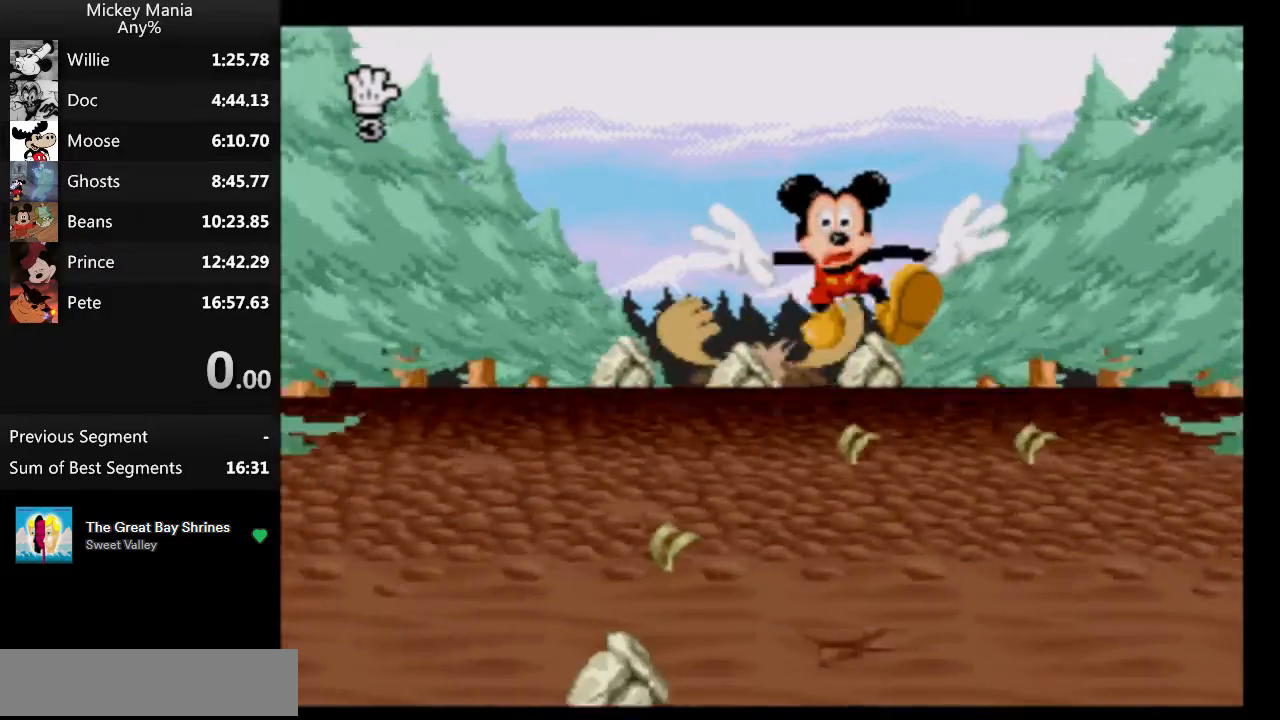
{"buttons": [], "events": []}
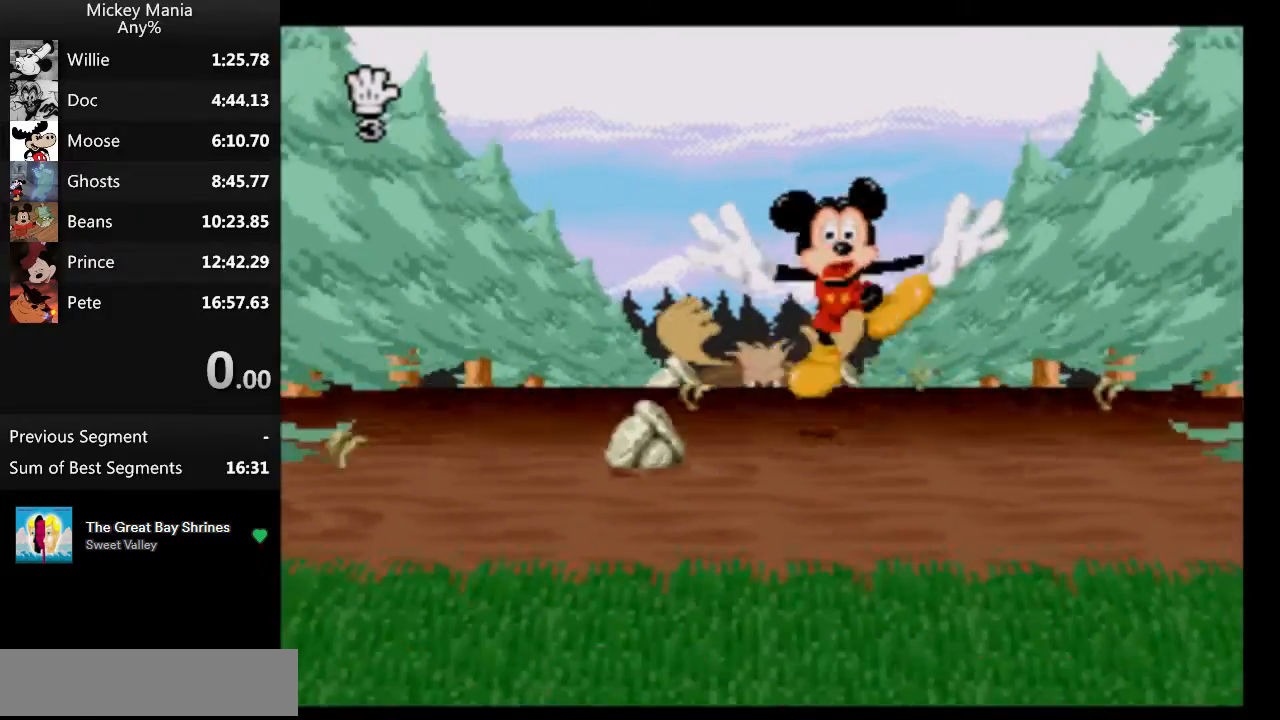
{"buttons": [], "events": []}
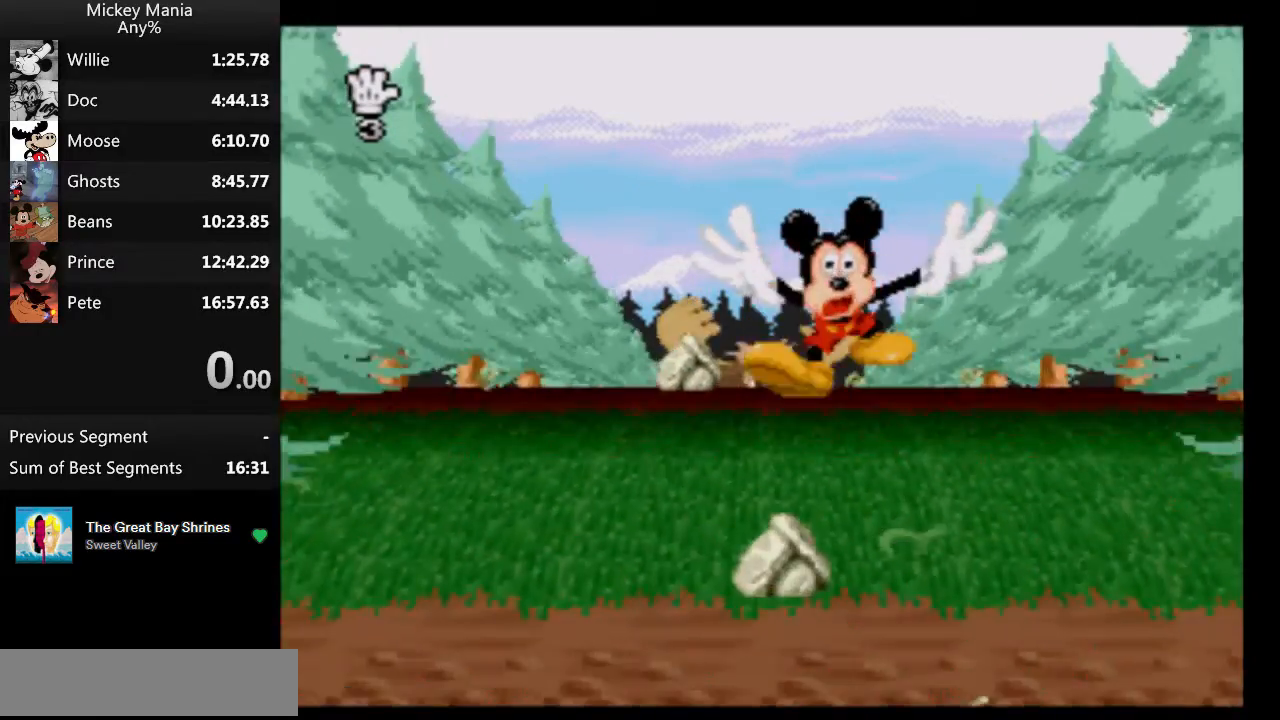
{"buttons": [], "events": []}
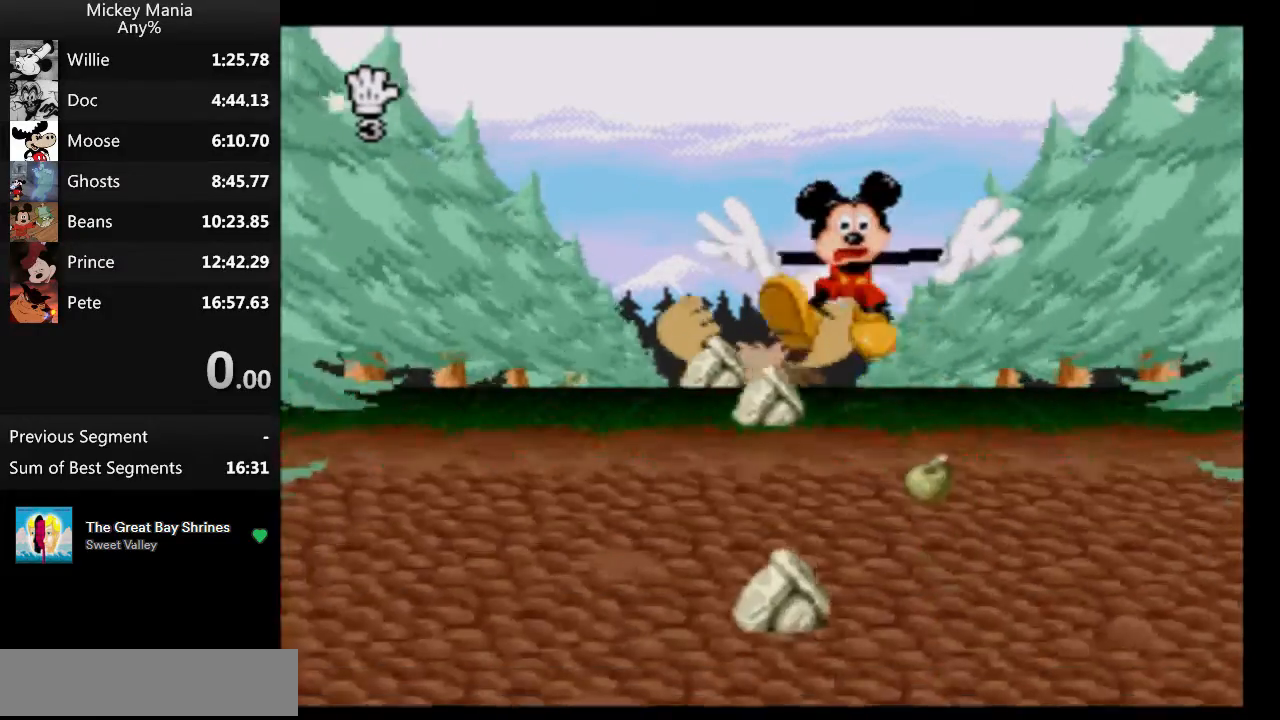
{"buttons": [], "events": [[200, "DPAD_RIGHT", "down"], [467, "DPAD_RIGHT", "up"]]}
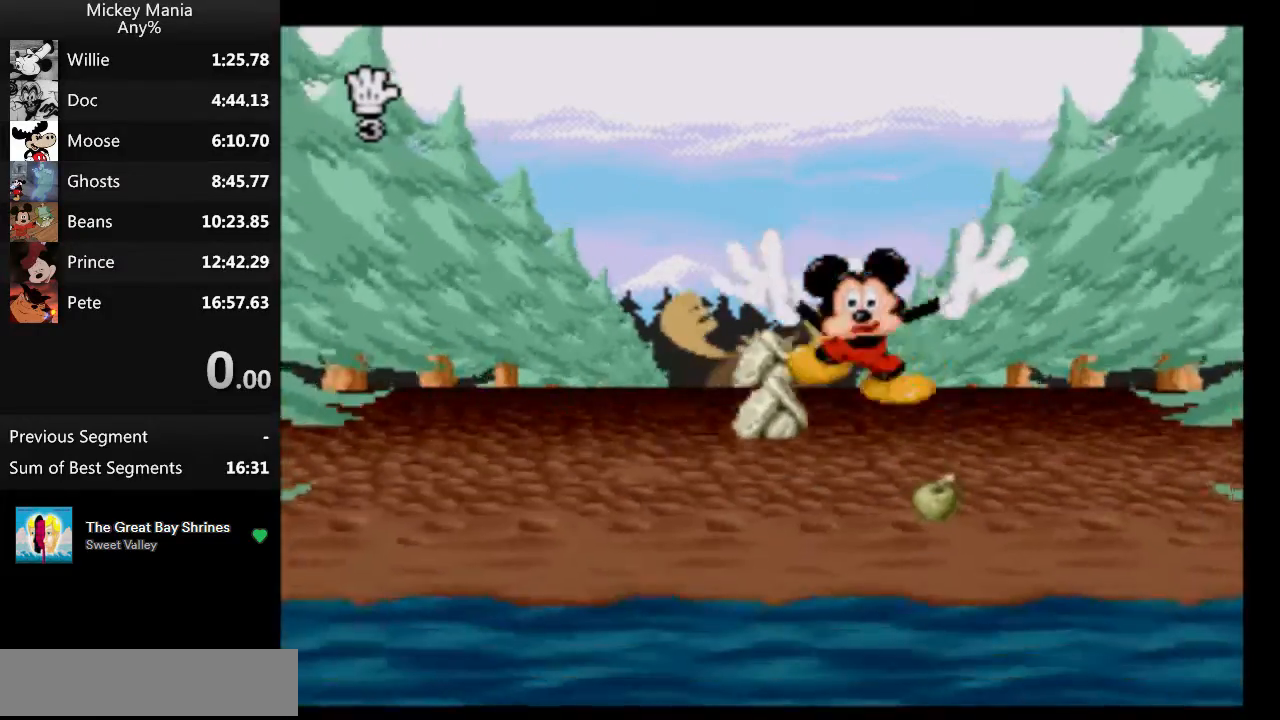
{"buttons": [], "events": []}
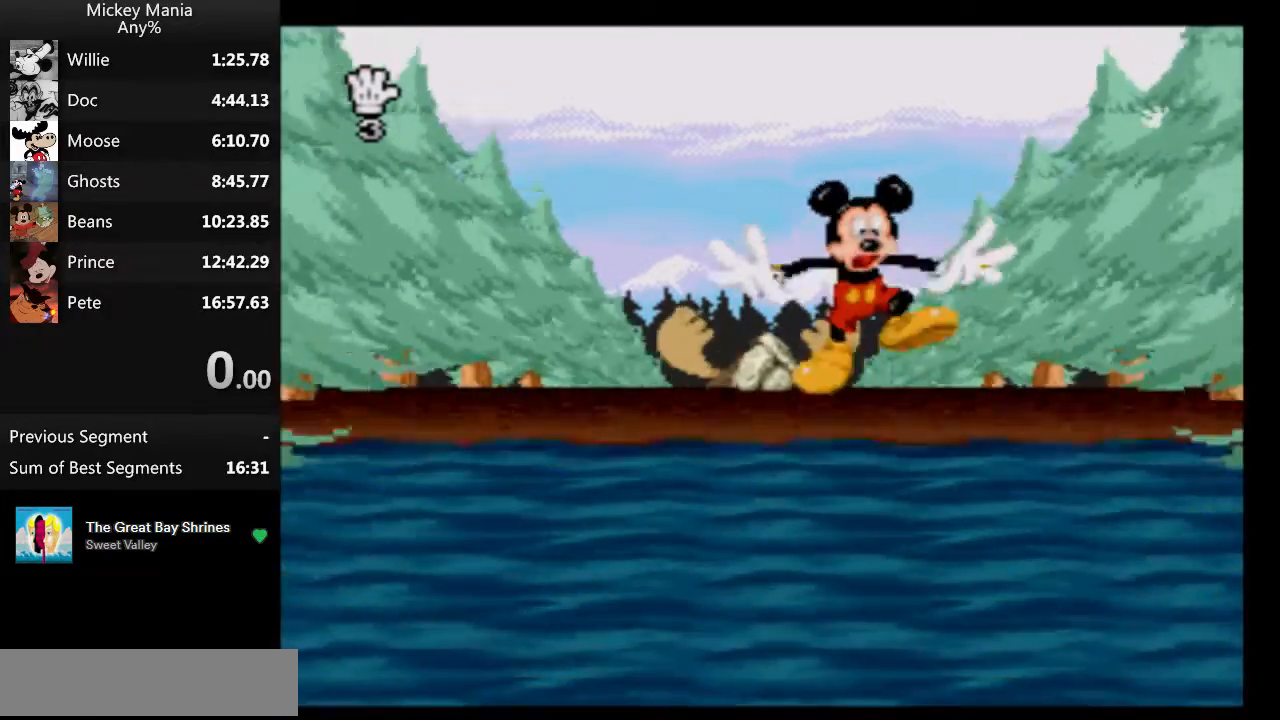
{"buttons": ["B"], "events": [[433, "B", "down"]]}
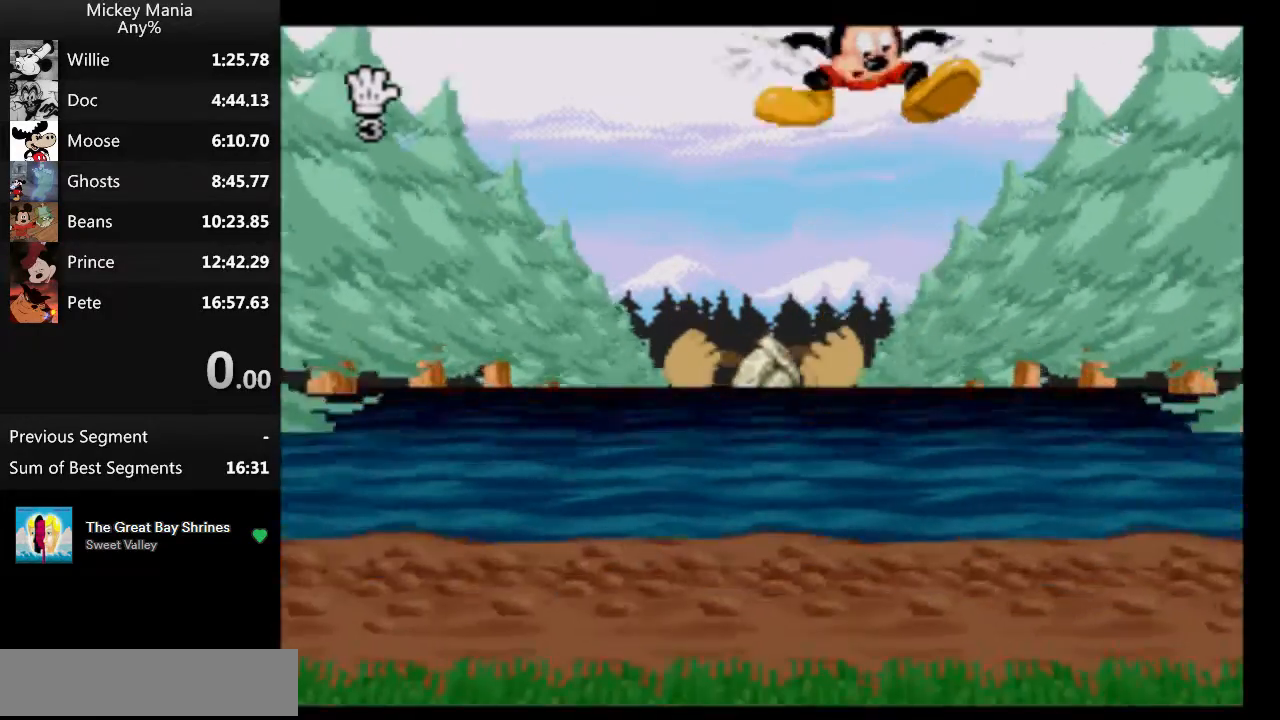
{"buttons": [], "events": [[267, "B", "up"]]}
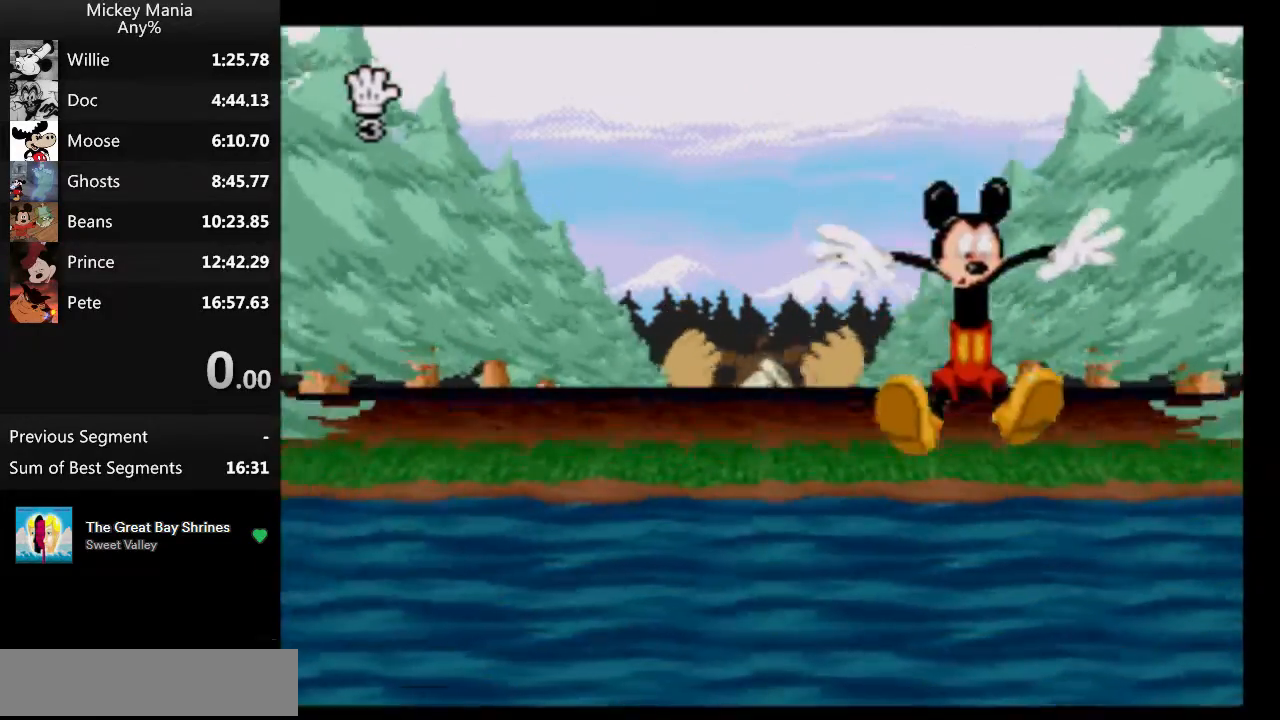
{"buttons": ["B"], "events": [[200, "B", "down"]]}
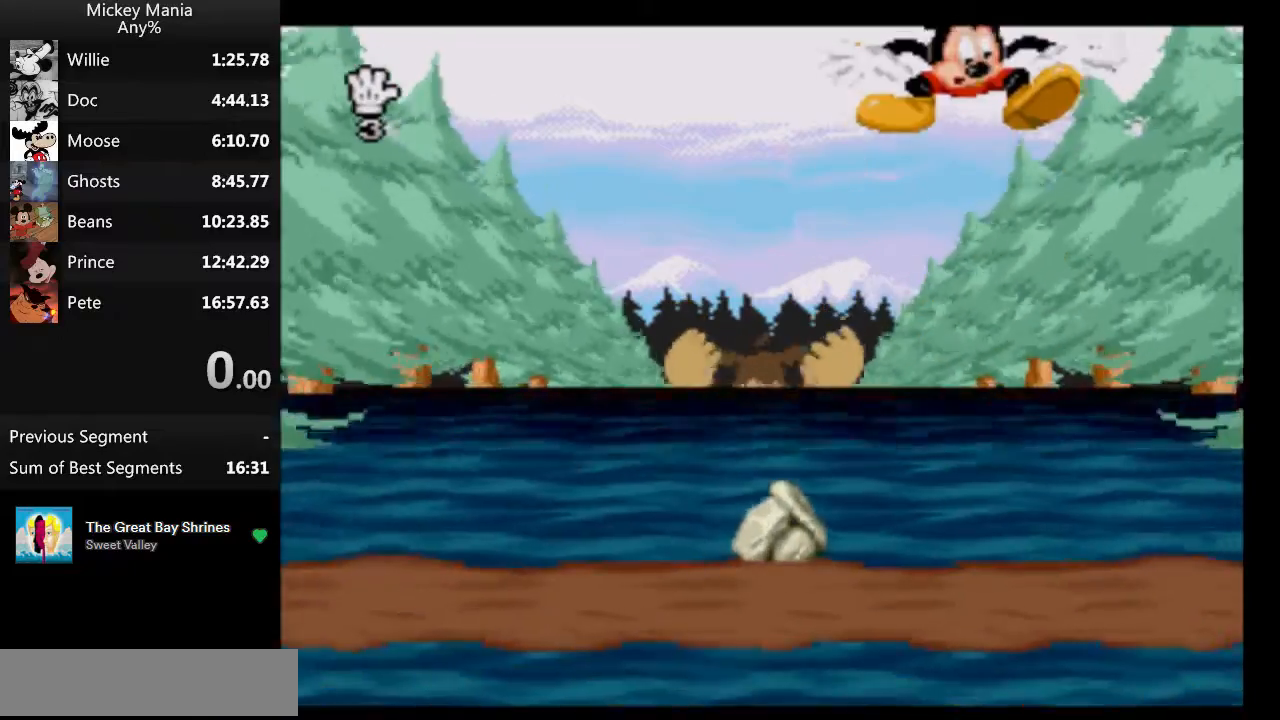
{"buttons": ["B"], "events": [[100, "DPAD_LEFT", "down"], [267, "DPAD_LEFT", "up"]]}
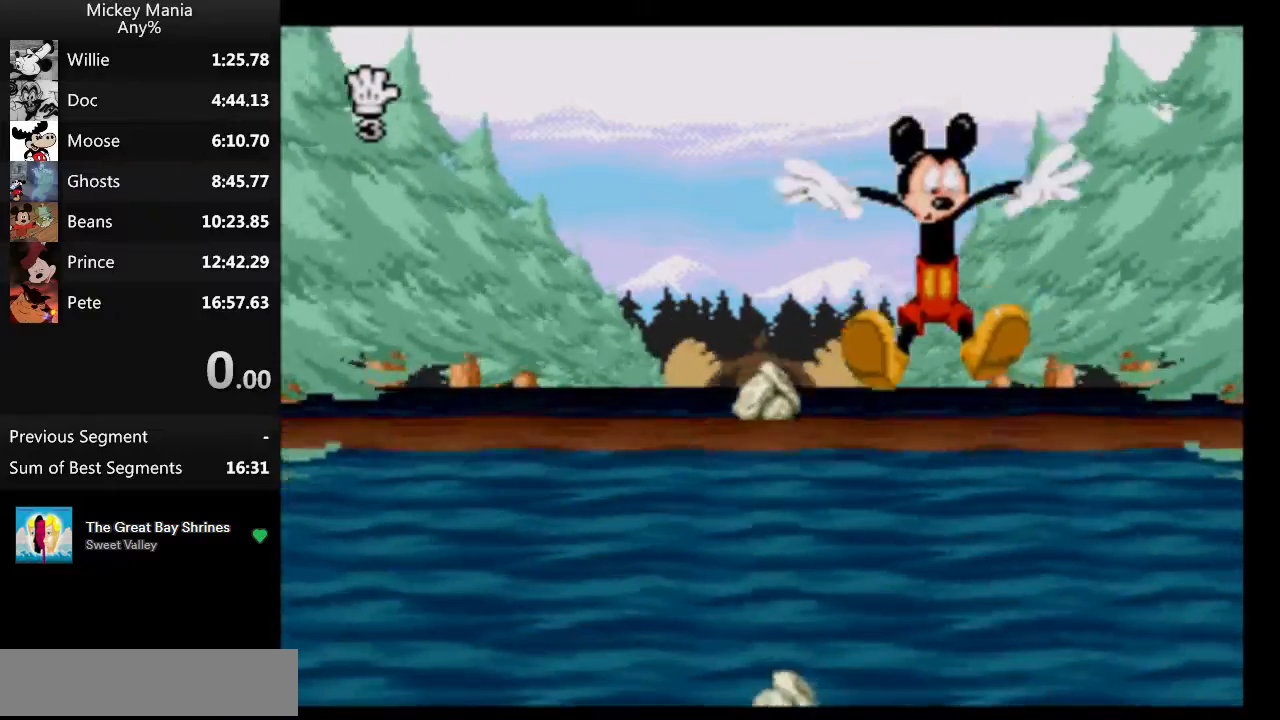
{"buttons": ["B"], "events": []}
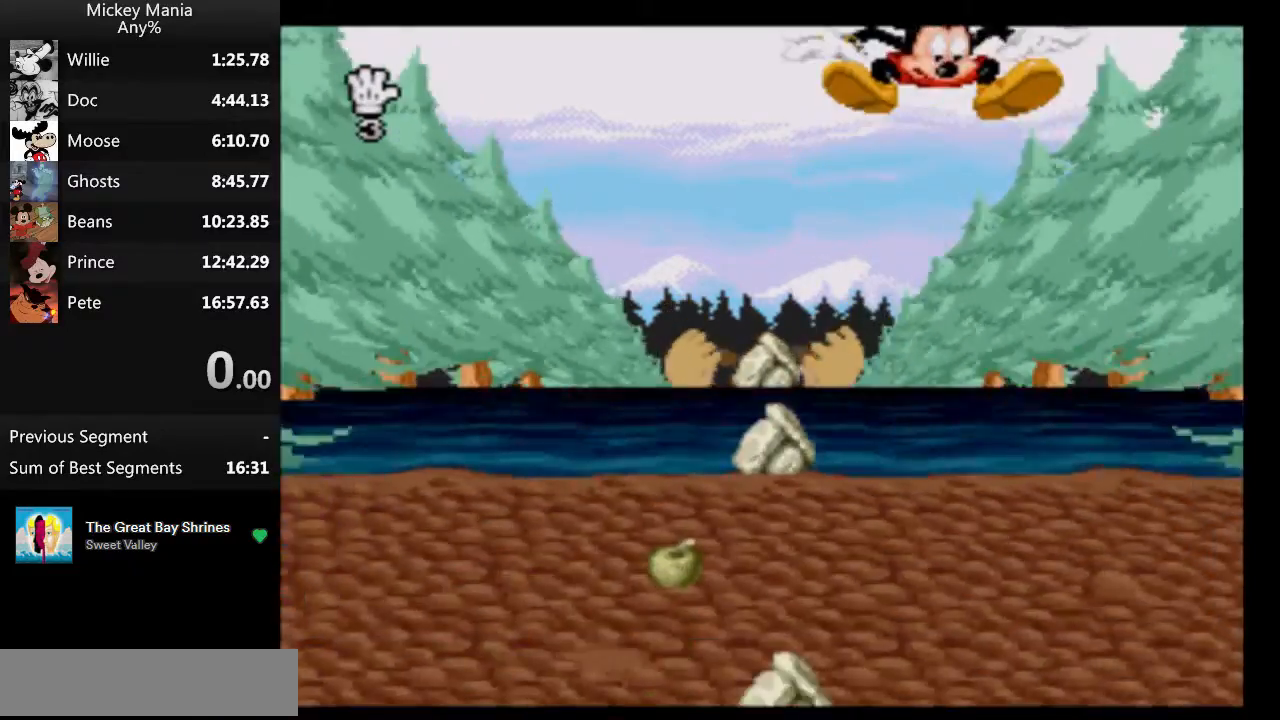
{"buttons": [], "events": [[467, "B", "up"]]}
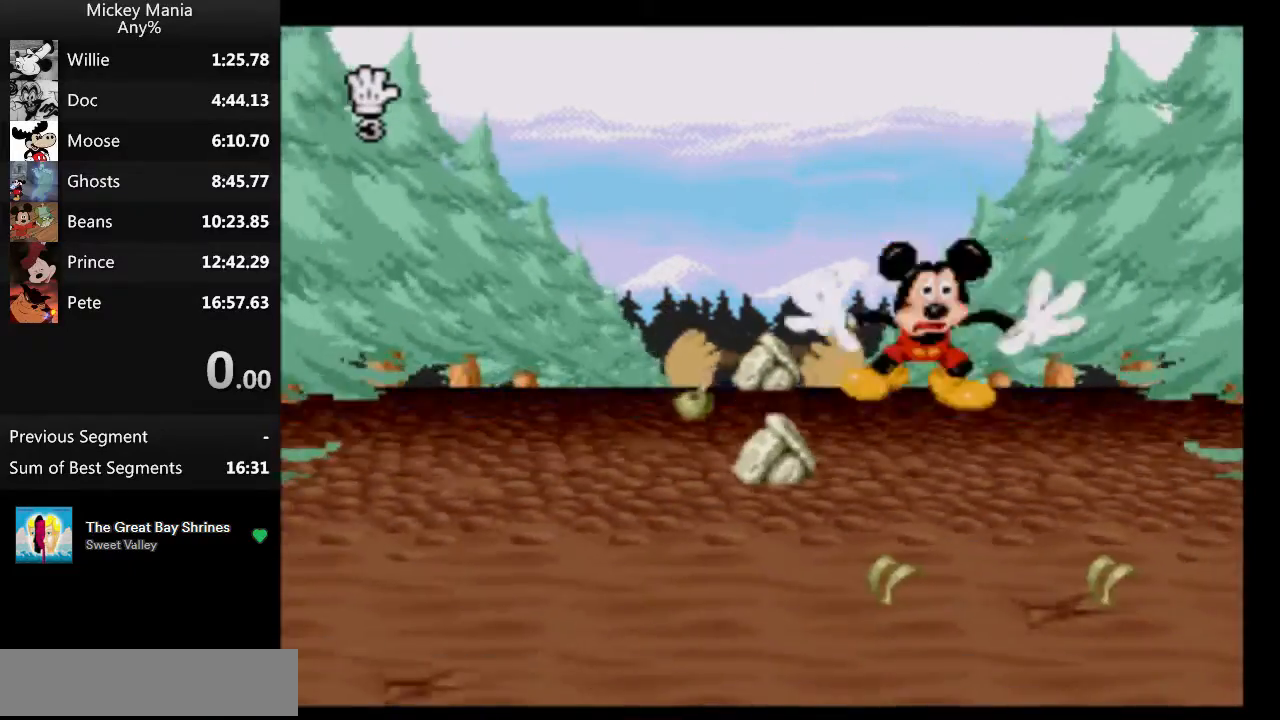
{"buttons": [], "events": []}
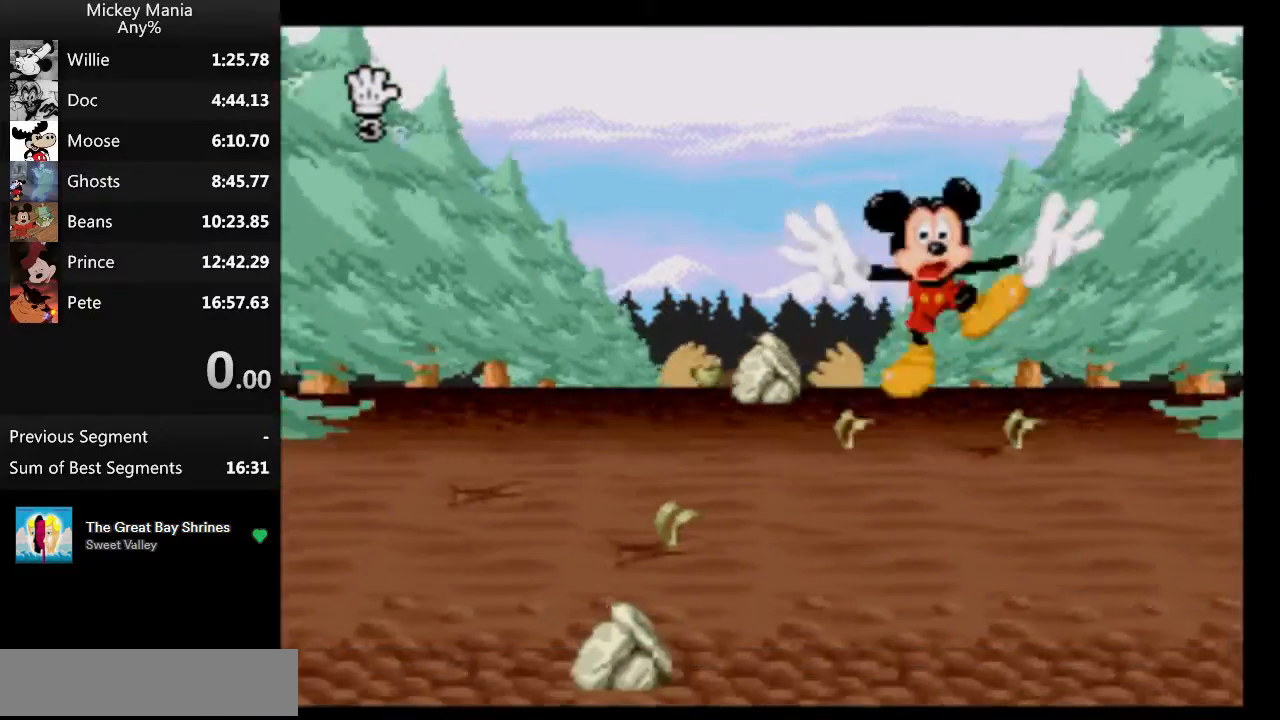
{"buttons": [], "events": []}
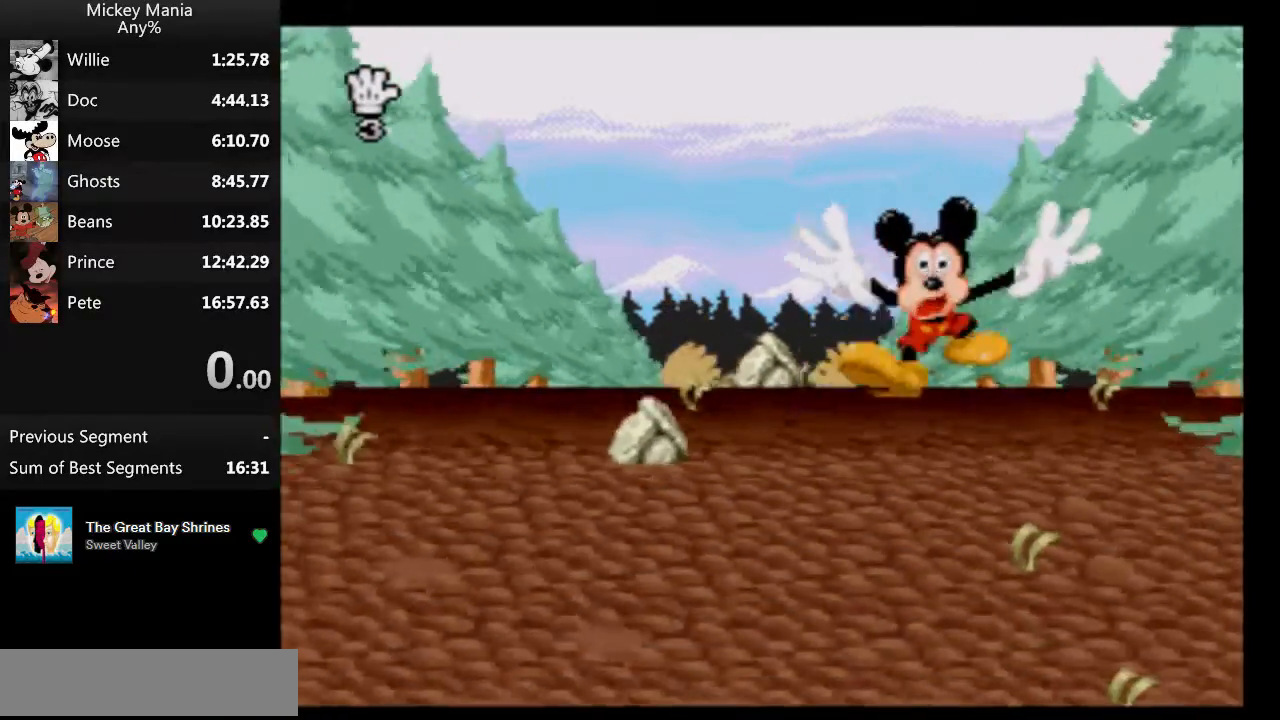
{"buttons": ["DPAD_LEFT"], "events": [[500, "DPAD_LEFT", "down"]]}
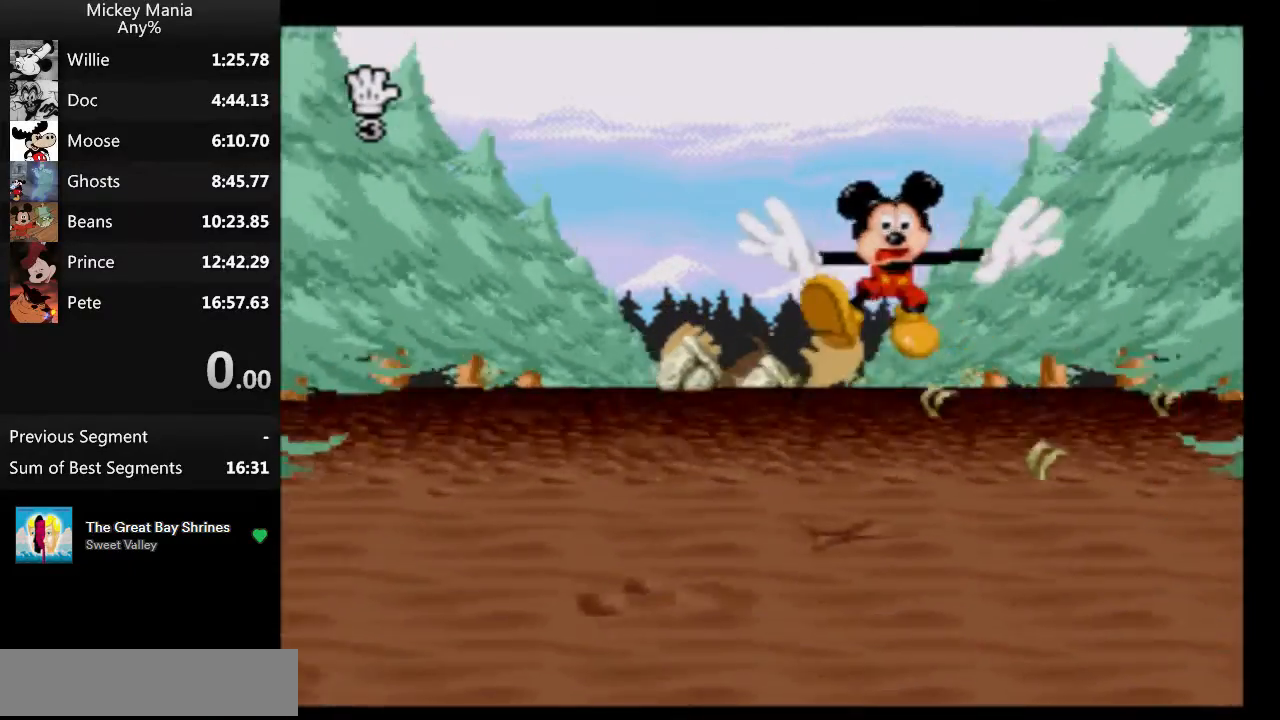
{"buttons": [], "events": [[100, "DPAD_LEFT", "up"]]}